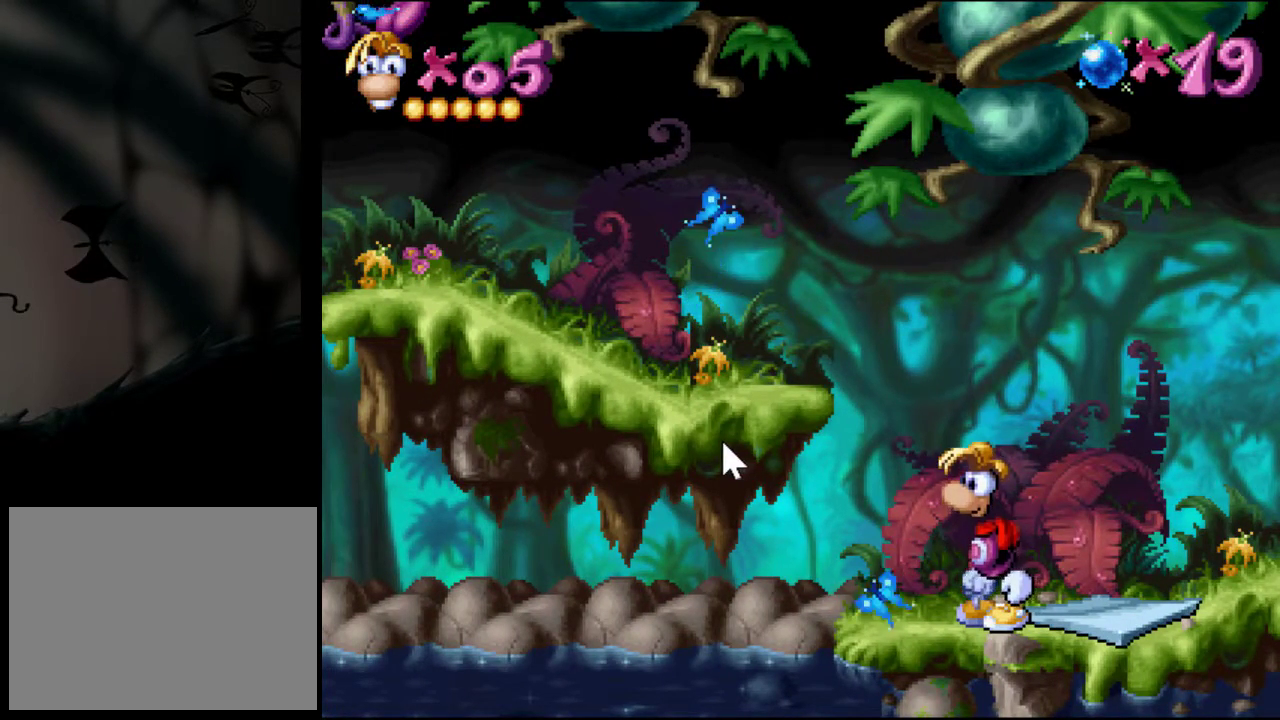
Gameplay with a controller (PlayStation layout); each line is a JSON object with the inputs held at the frame after it. "events" lists button and stick changes between this image and that frame as [ms after this image, input, new state], when the widget could be followed in between. Not read: L3 R3 left_stick right_stick.
{"buttons": ["DPAD_RIGHT"], "events": [[117, "DPAD_RIGHT", "down"]]}
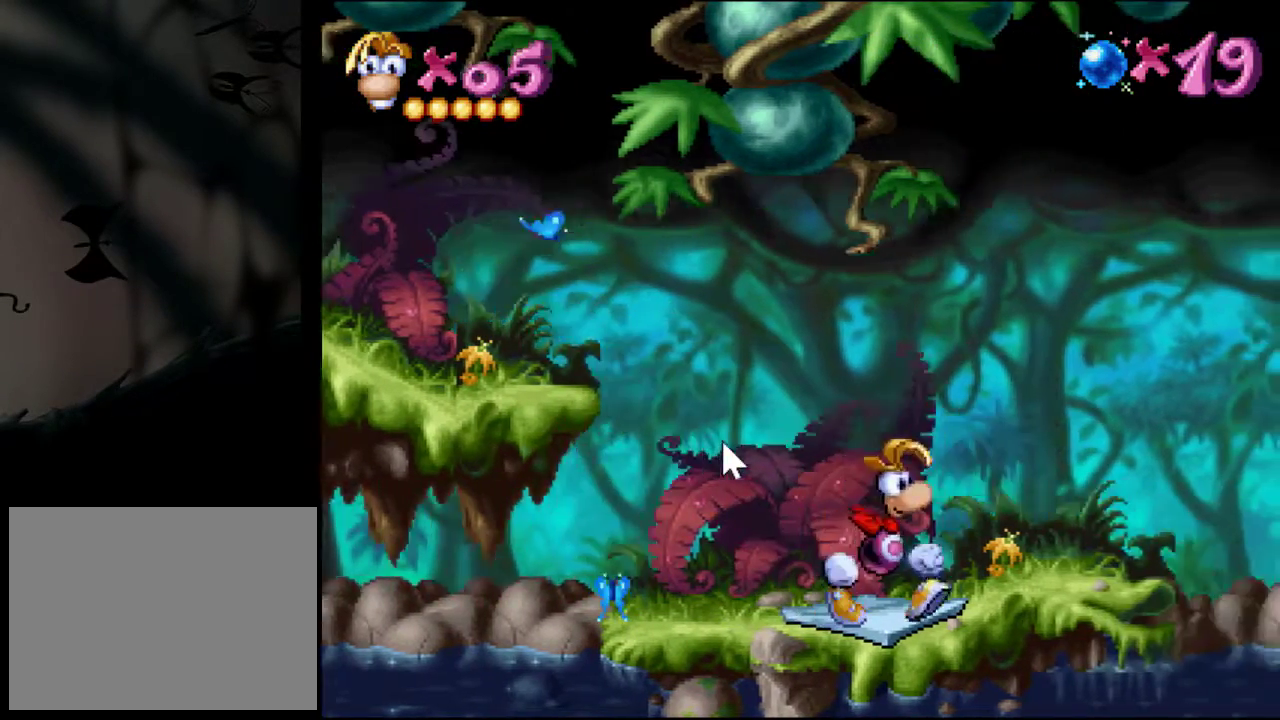
{"buttons": ["DPAD_RIGHT"], "events": []}
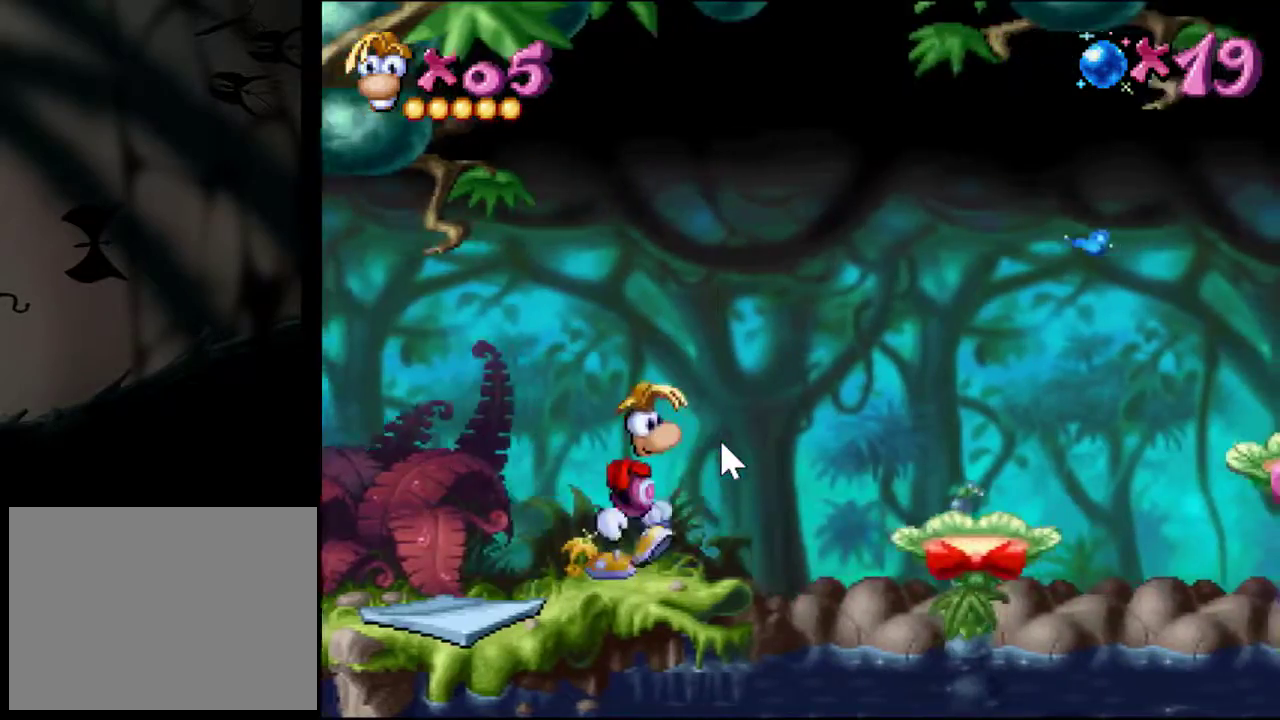
{"buttons": ["DPAD_RIGHT"], "events": [[184, "CROSS", "down"], [251, "CROSS", "up"]]}
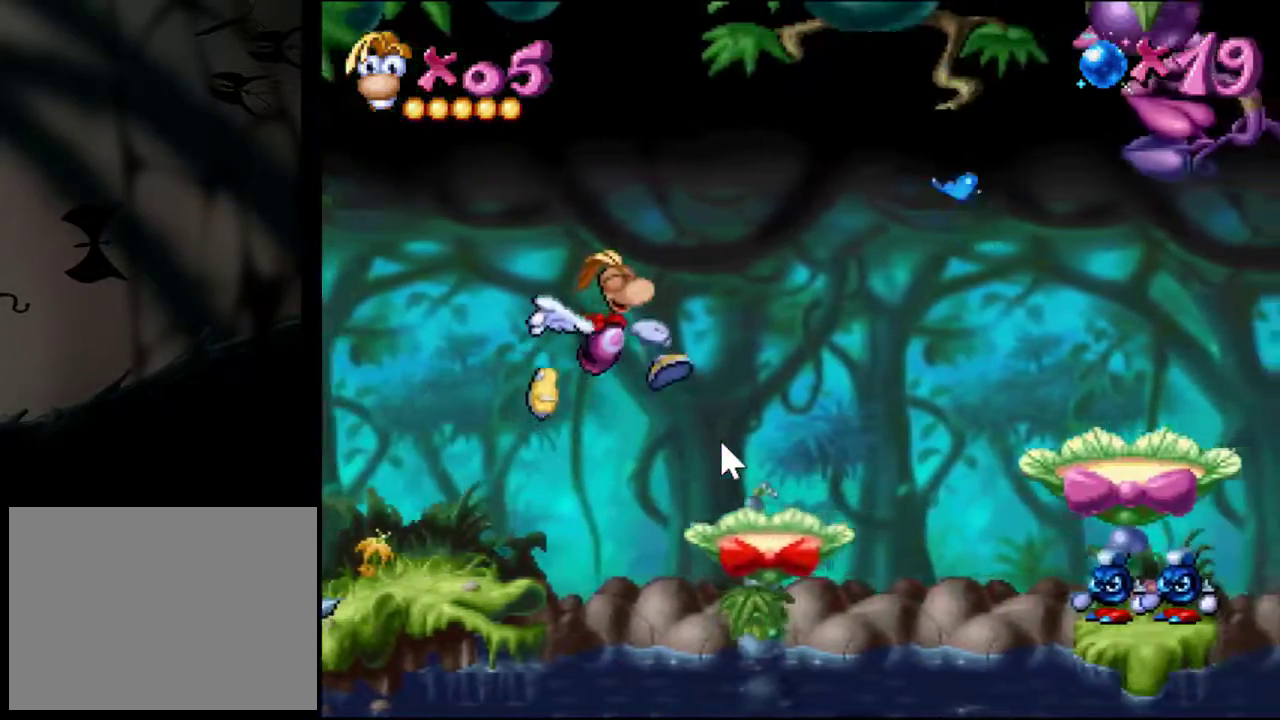
{"buttons": ["CROSS", "DPAD_RIGHT"], "events": [[450, "CROSS", "down"]]}
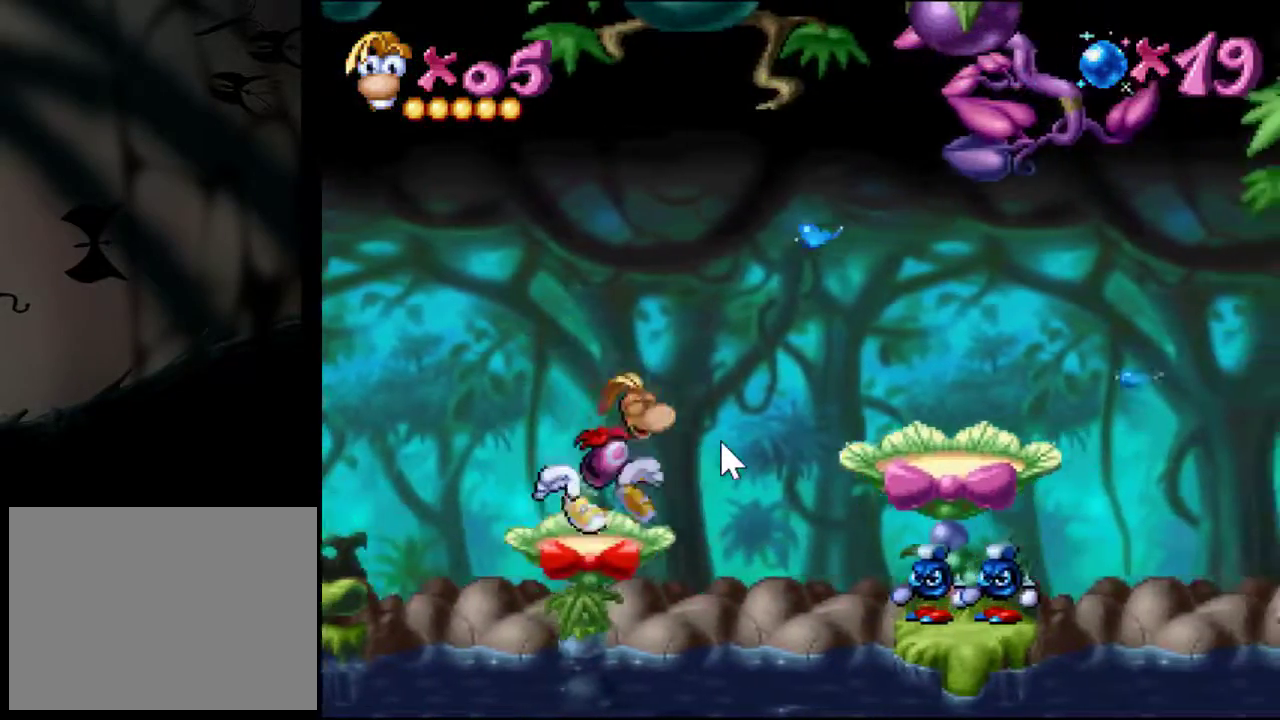
{"buttons": ["DPAD_RIGHT"], "events": [[117, "CROSS", "up"]]}
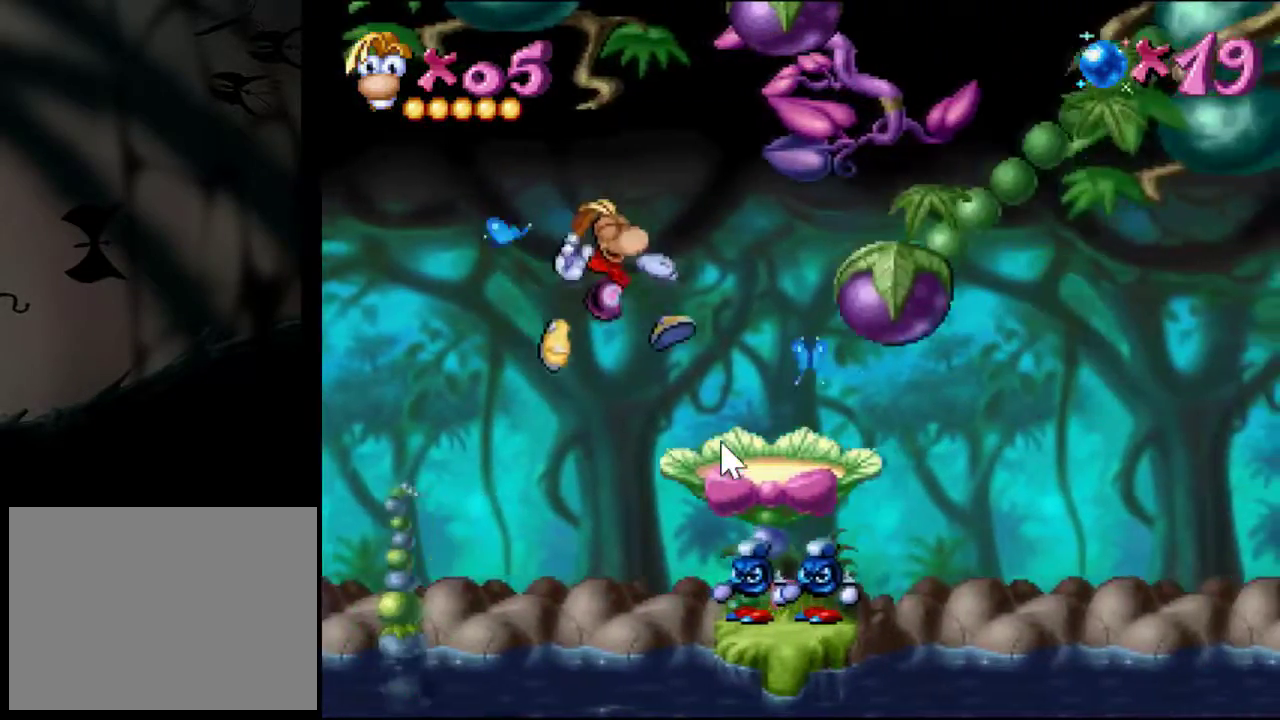
{"buttons": ["DPAD_RIGHT"], "events": [[217, "CROSS", "down"], [450, "CROSS", "up"]]}
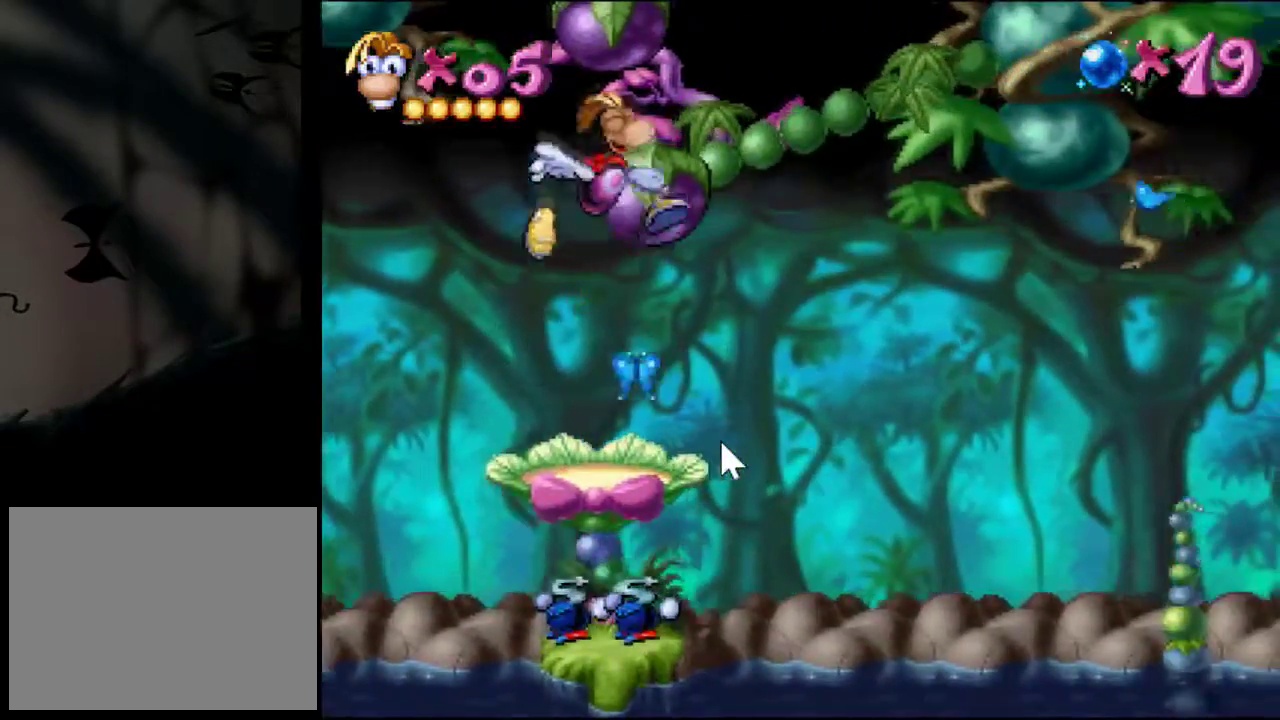
{"buttons": ["CROSS", "DPAD_LEFT"], "events": [[284, "DPAD_RIGHT", "up"], [384, "DPAD_LEFT", "down"], [417, "CROSS", "down"]]}
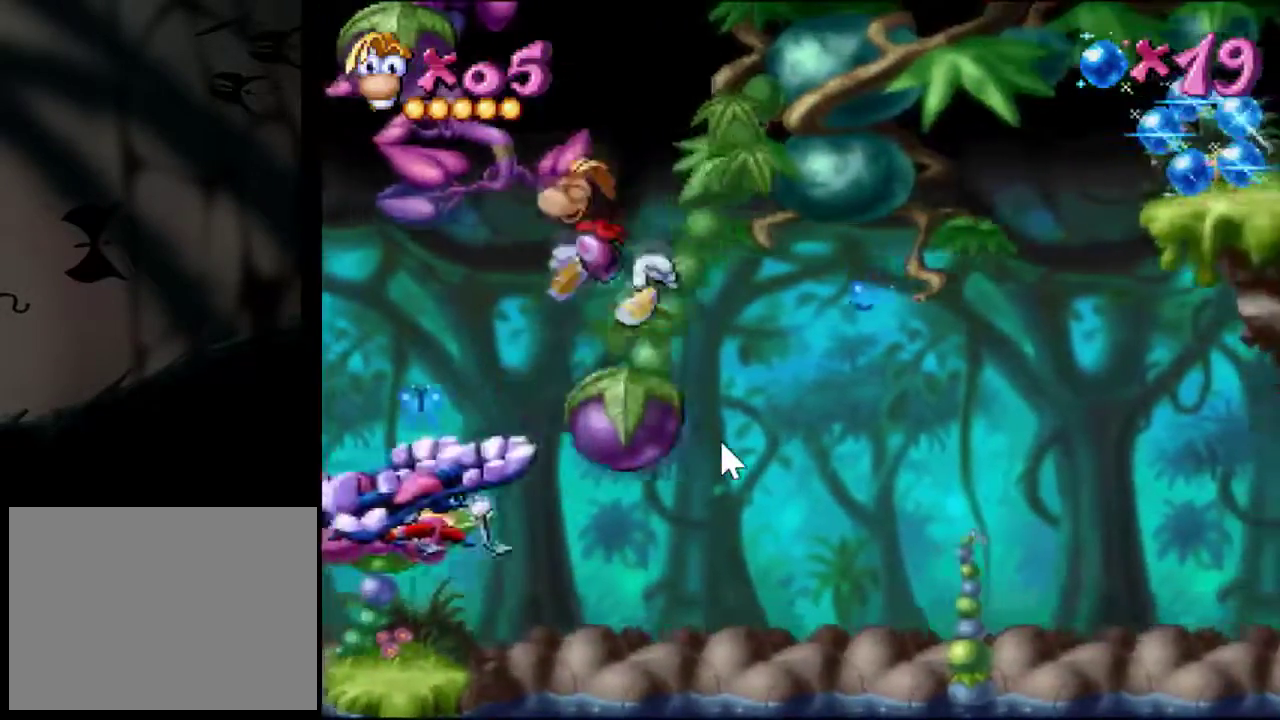
{"buttons": ["DPAD_LEFT"], "events": [[150, "CROSS", "up"], [250, "SQUARE", "down"], [350, "SQUARE", "up"]]}
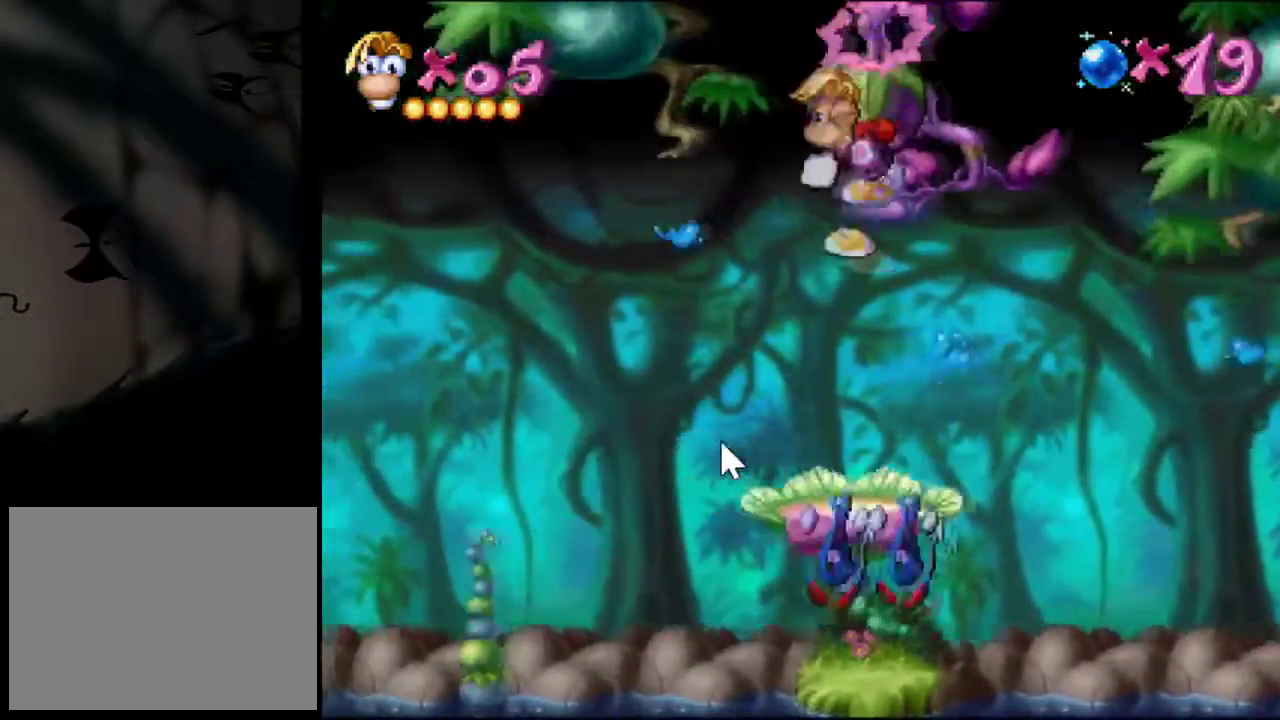
{"buttons": [], "events": [[284, "DPAD_LEFT", "up"], [384, "DPAD_RIGHT", "down"], [451, "DPAD_RIGHT", "up"]]}
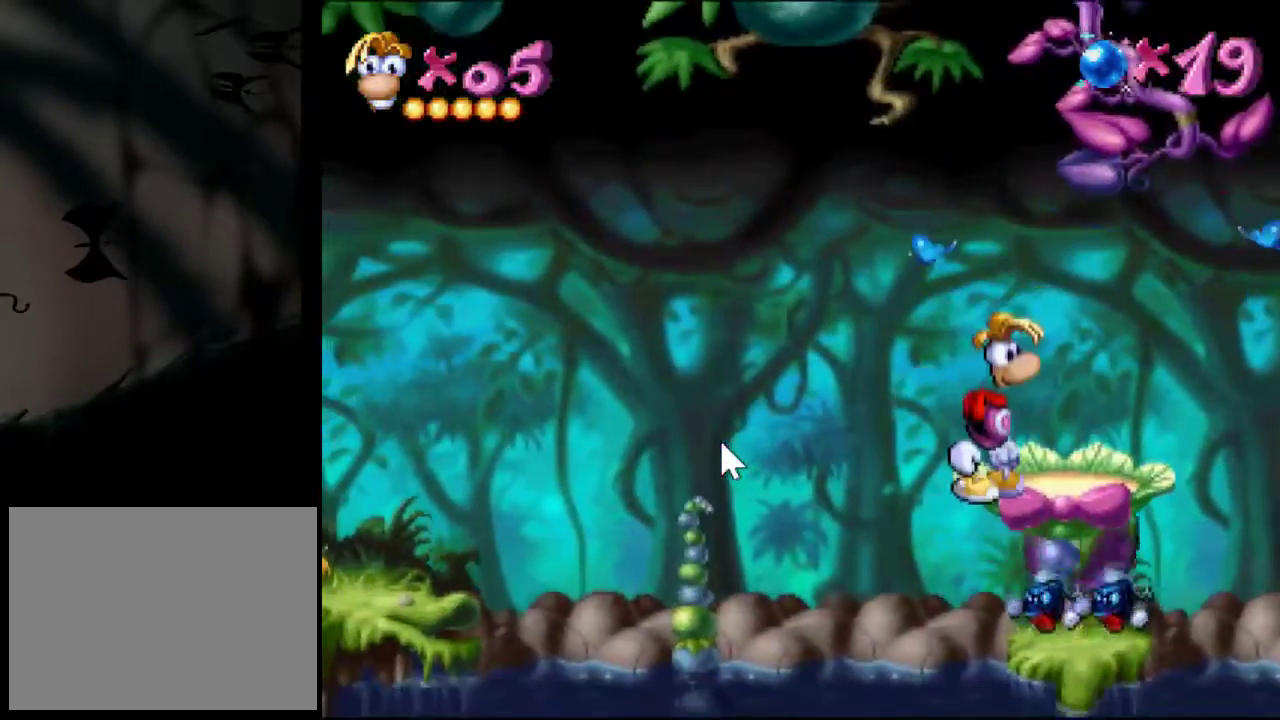
{"buttons": ["DPAD_RIGHT"], "events": [[300, "CROSS", "down"], [300, "SQUARE", "down"], [350, "DPAD_RIGHT", "down"], [417, "CROSS", "up"], [417, "SQUARE", "up"]]}
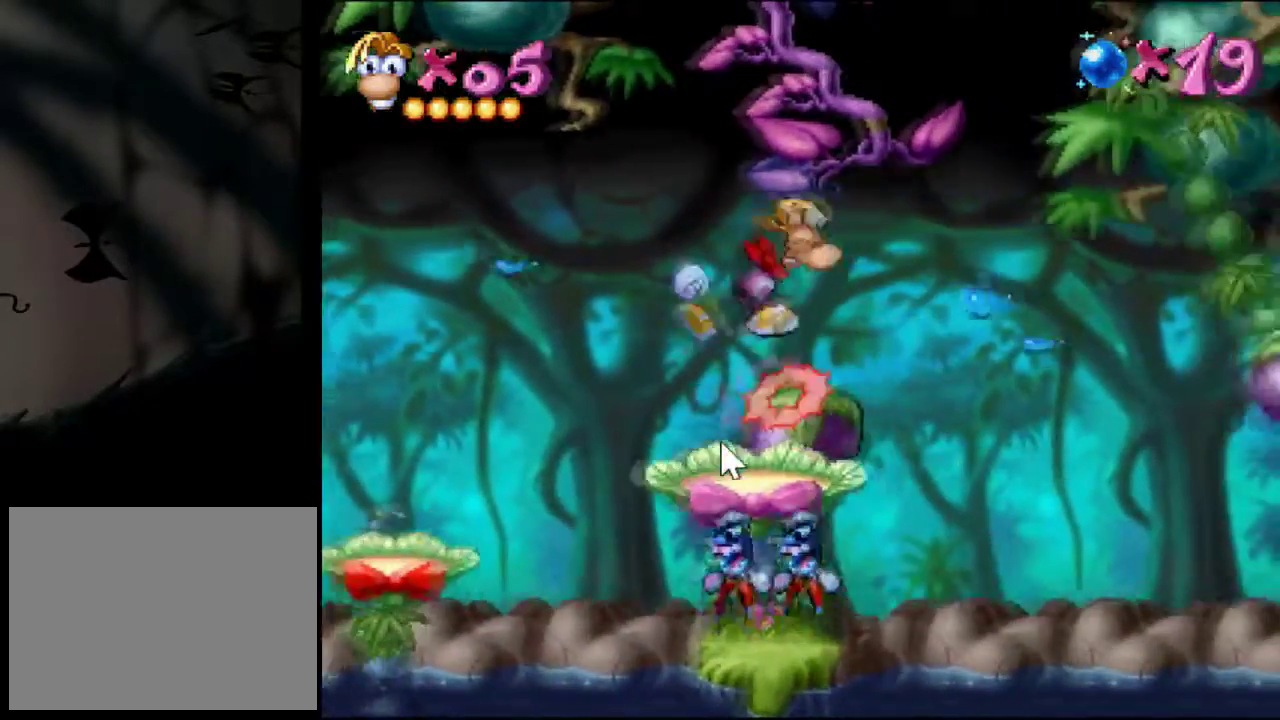
{"buttons": ["DPAD_RIGHT"], "events": []}
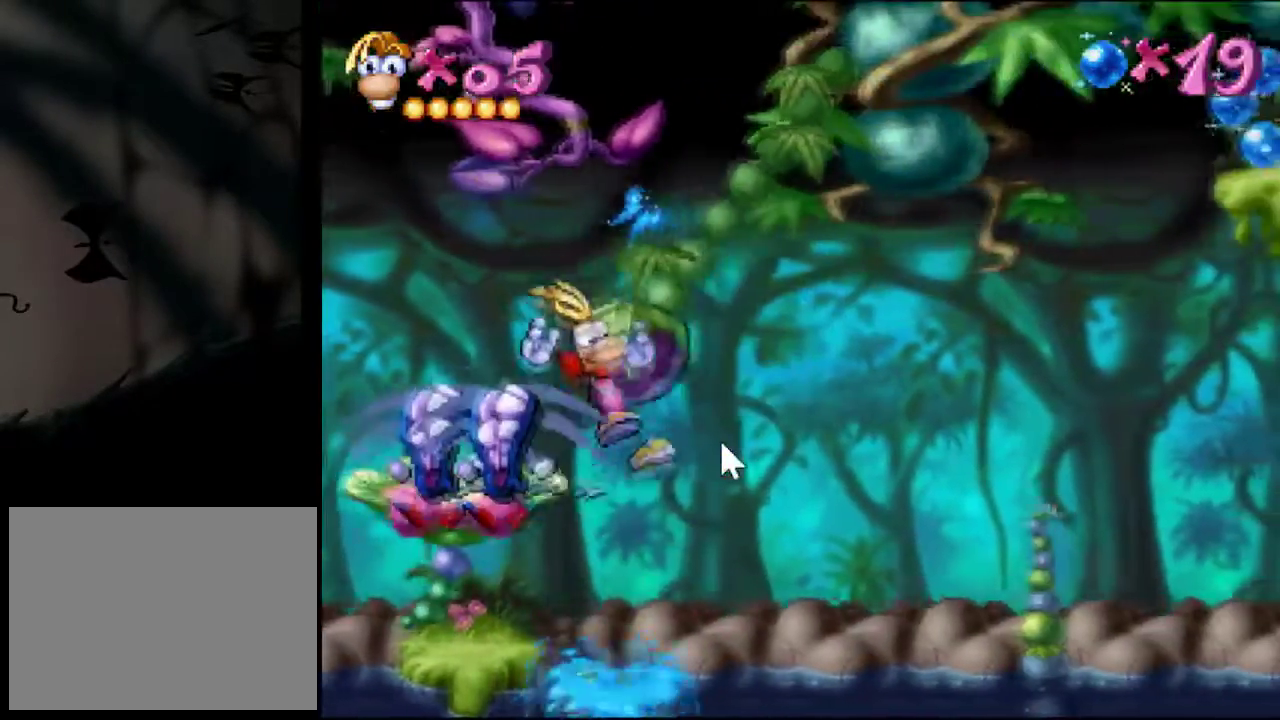
{"buttons": [], "events": [[50, "DPAD_RIGHT", "up"], [334, "DPAD_RIGHT", "down"], [417, "DPAD_RIGHT", "up"]]}